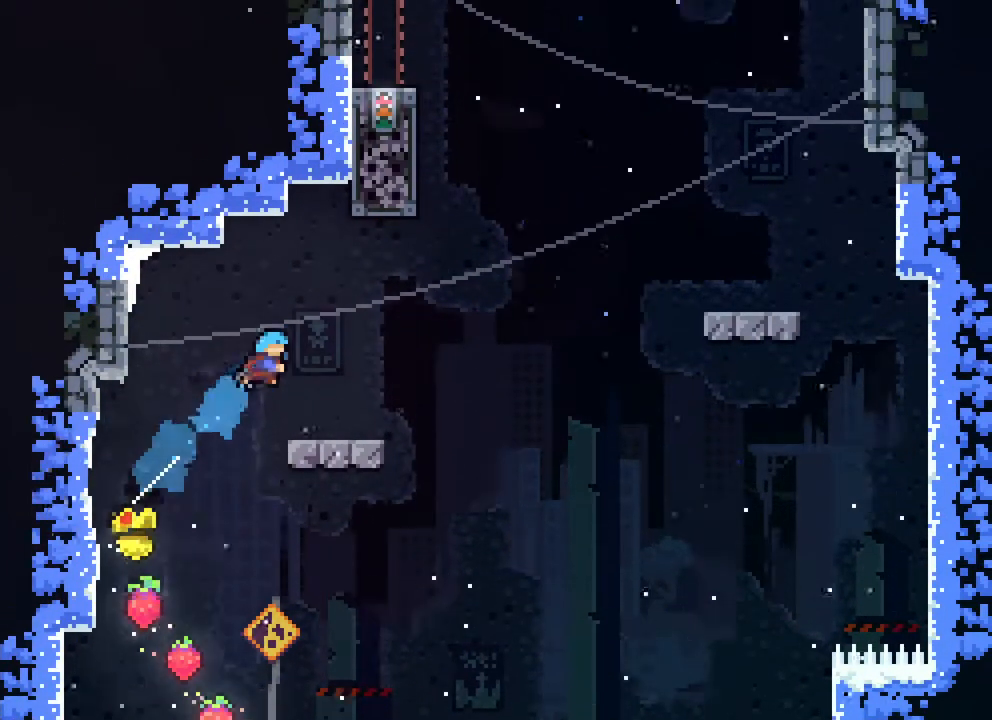
Gameplay with a controller (Xbox layout); each line is a JSON object with the inputs held at the frame after it. "events" lists button and stick changes between this image and that frame as [ms after this image, input, new state], when the widget could be followed in between. Not read: L1 L2 L3 R1 R3 SELECT START.
{"buttons": ["A", "DPAD_RIGHT"], "events": [[133, "B", "up"], [133, "DPAD_RIGHT", "up"], [133, "DPAD_UP", "up"], [200, "R2", "up"], [367, "DPAD_RIGHT", "down"], [400, "A", "down"]]}
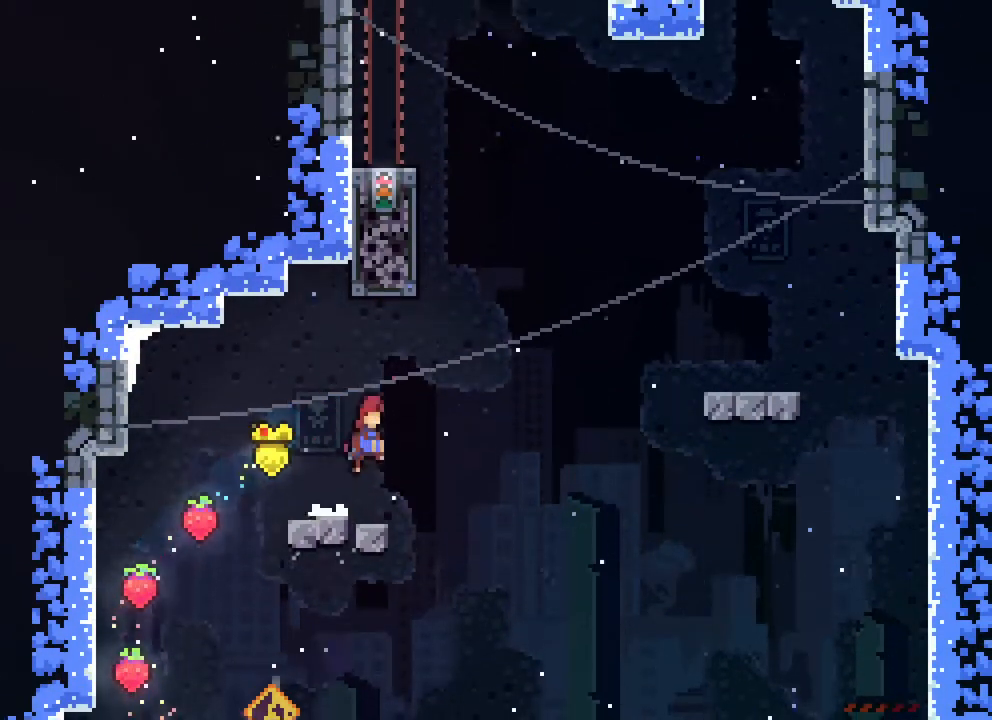
{"buttons": ["B", "R2", "DPAD_UP"], "events": [[267, "A", "up"], [283, "DPAD_RIGHT", "up"], [333, "DPAD_UP", "down"], [367, "B", "down"], [467, "R2", "down"]]}
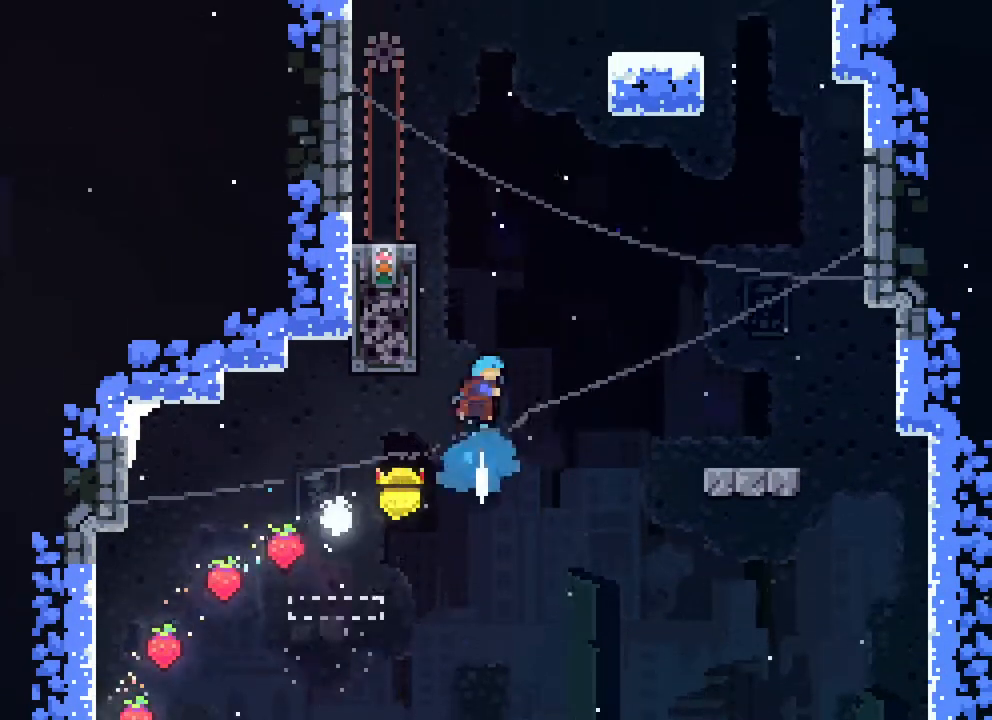
{"buttons": ["R2"], "events": [[17, "DPAD_LEFT", "down"], [33, "B", "up"], [67, "DPAD_UP", "up"], [433, "DPAD_LEFT", "up"]]}
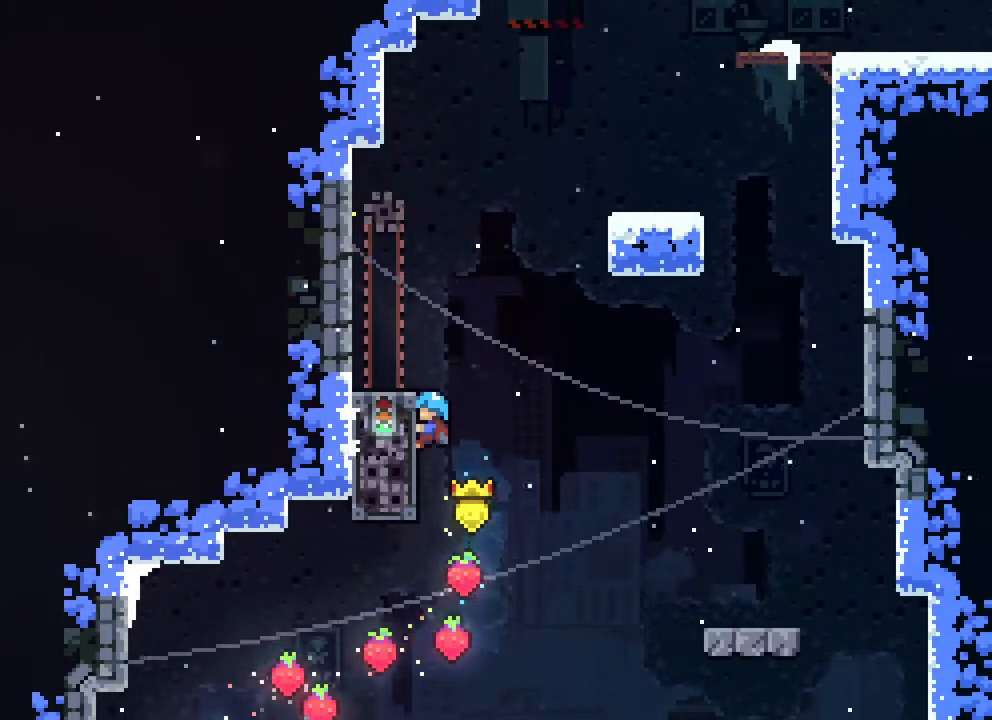
{"buttons": ["R2"], "events": []}
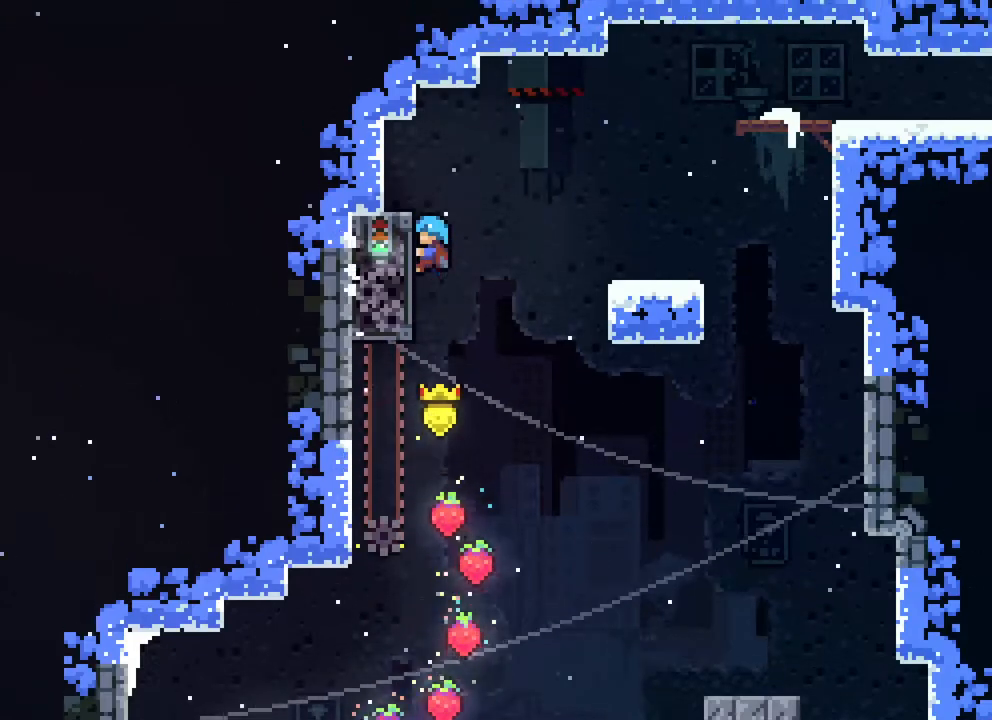
{"buttons": ["DPAD_RIGHT"], "events": [[50, "DPAD_RIGHT", "down"], [83, "A", "down"], [350, "A", "up"], [350, "R2", "up"]]}
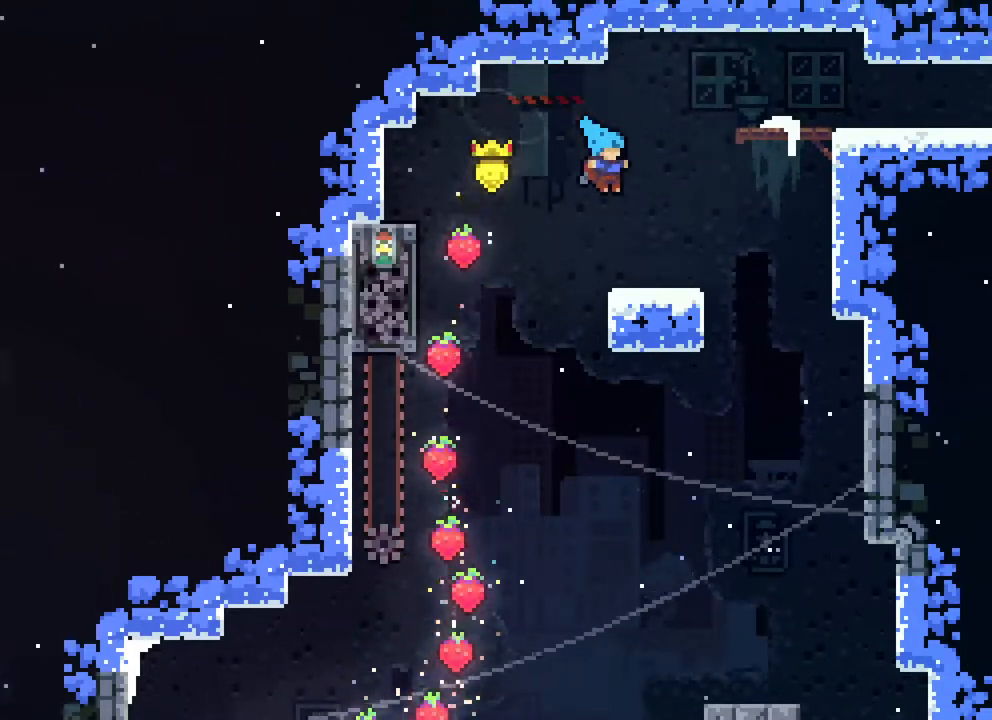
{"buttons": ["R2", "DPAD_RIGHT"], "events": [[217, "A", "down"], [317, "A", "up"], [467, "R2", "down"]]}
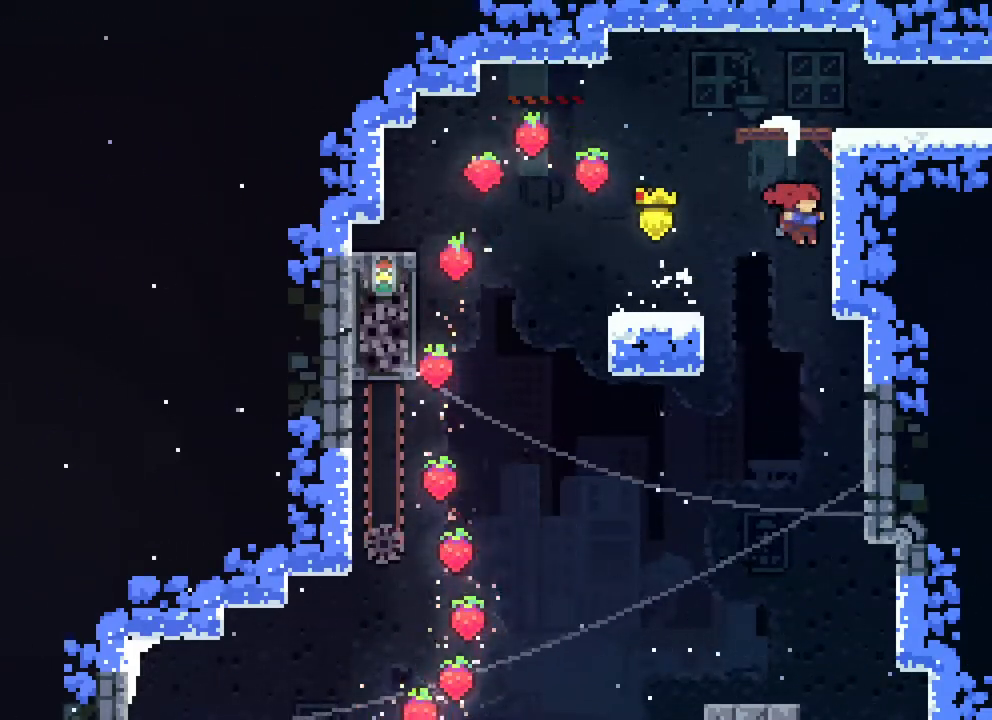
{"buttons": ["R2", "DPAD_UP"], "events": [[83, "DPAD_UP", "down"], [167, "DPAD_RIGHT", "up"]]}
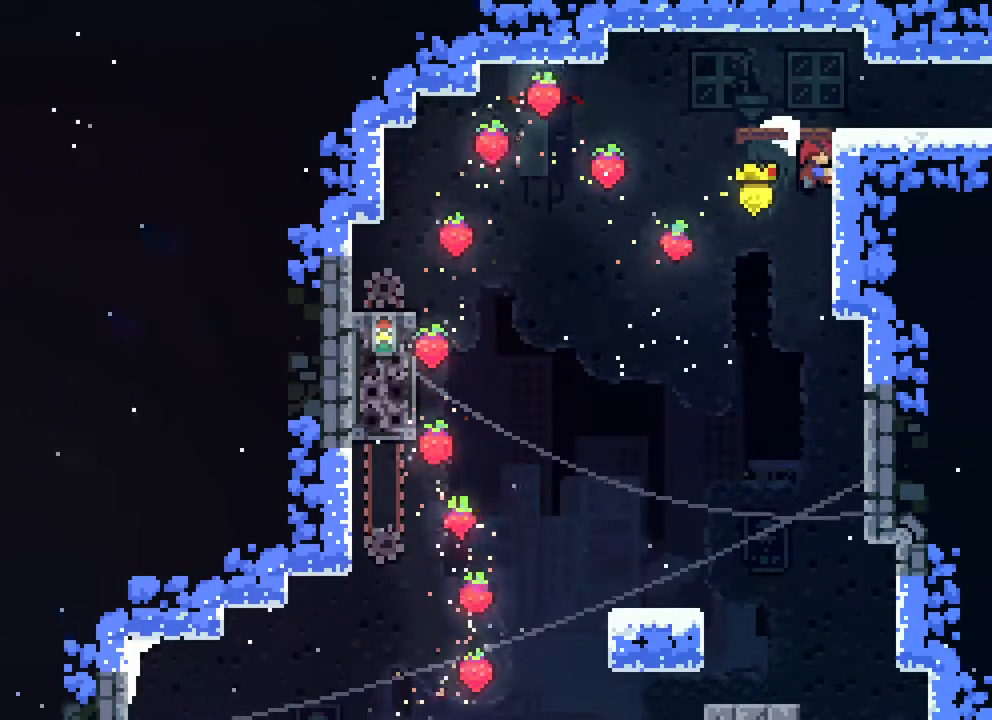
{"buttons": ["R2"], "events": [[83, "A", "down"], [150, "DPAD_RIGHT", "down"], [367, "A", "up"], [383, "DPAD_UP", "up"], [417, "DPAD_RIGHT", "up"]]}
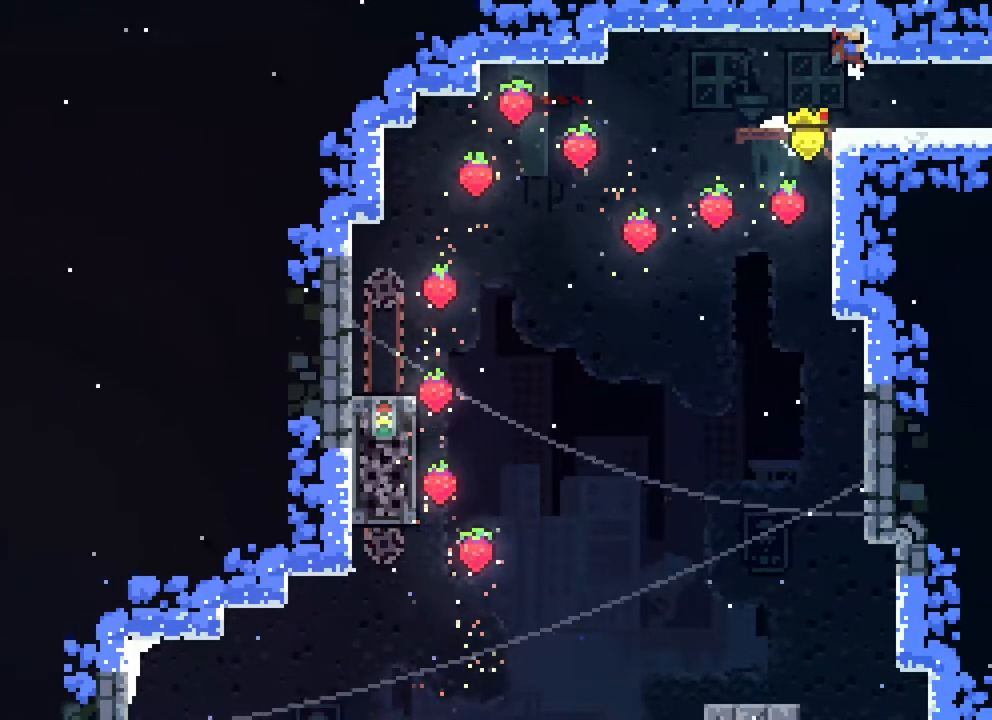
{"buttons": ["R2", "DPAD_RIGHT"], "events": [[17, "DPAD_DOWN", "down"], [117, "DPAD_DOWN", "up"], [150, "DPAD_RIGHT", "down"], [167, "Y", "down"], [317, "Y", "up"]]}
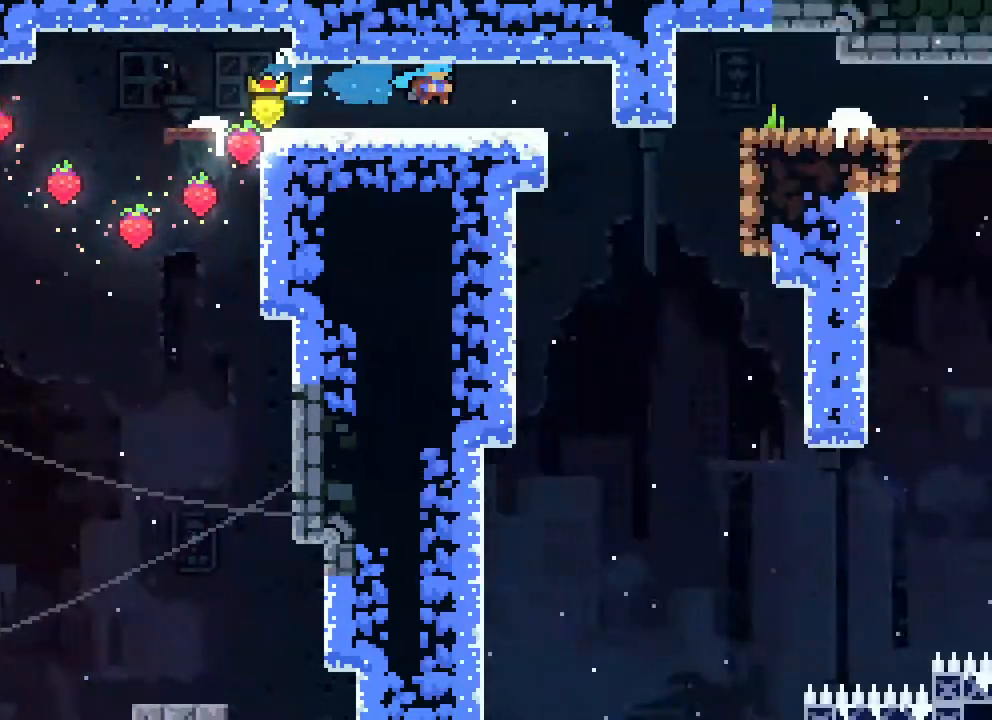
{"buttons": ["R2", "DPAD_RIGHT"], "events": []}
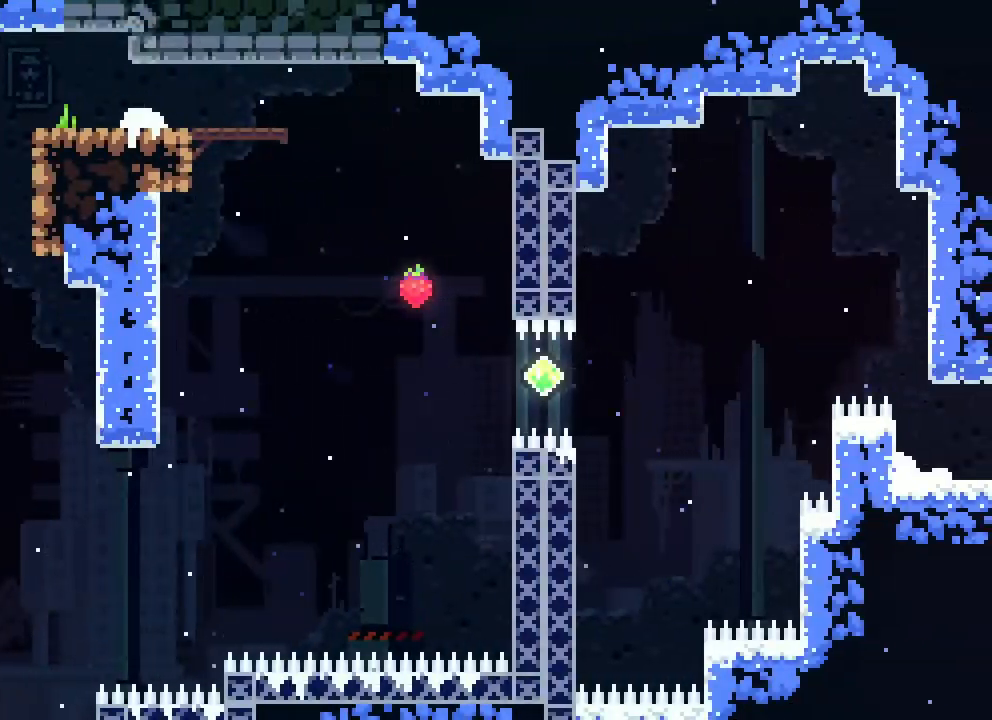
{"buttons": ["R2"], "events": [[83, "Y", "down"], [233, "Y", "up"], [433, "DPAD_RIGHT", "up"]]}
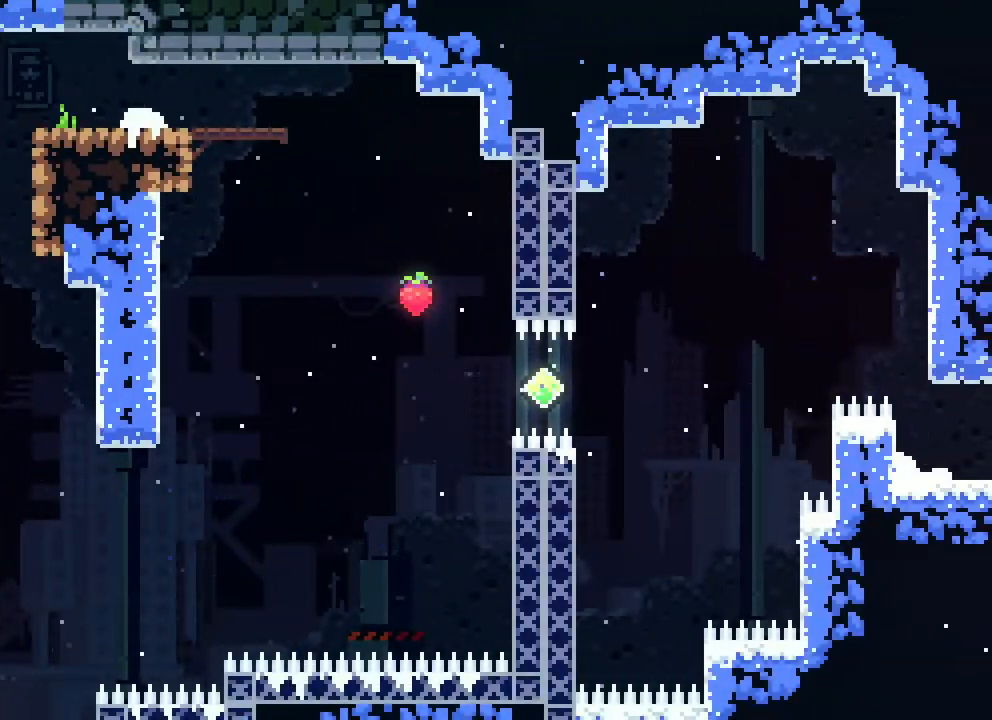
{"buttons": ["R2", "DPAD_LEFT"], "events": [[67, "R2", "up"], [200, "DPAD_LEFT", "down"], [383, "R2", "down"]]}
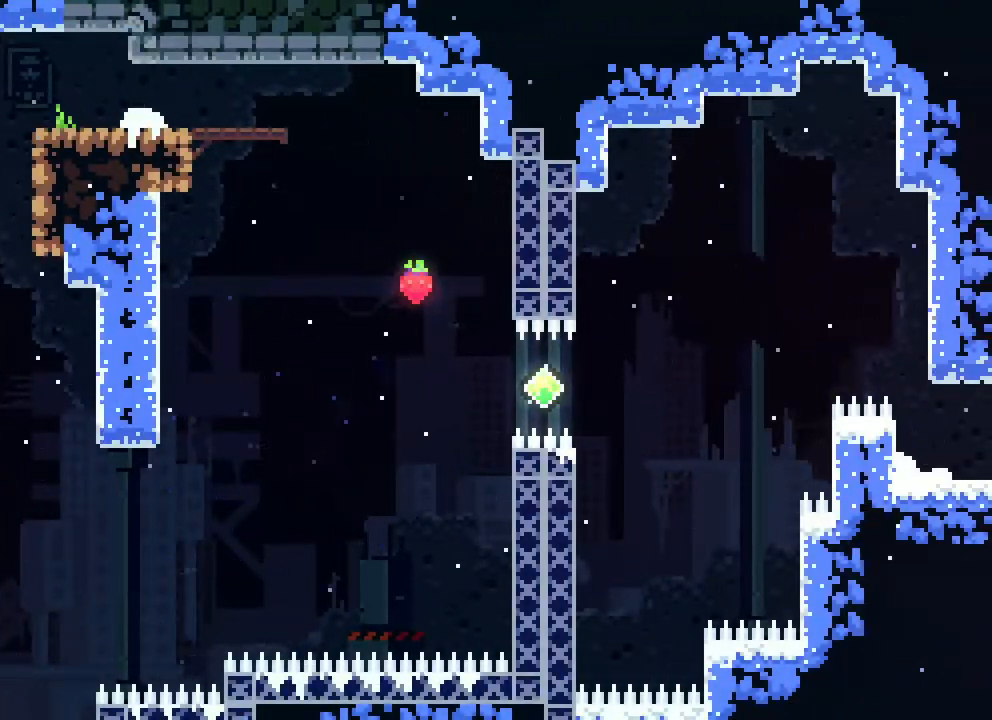
{"buttons": ["A", "R2", "DPAD_RIGHT"], "events": [[83, "DPAD_LEFT", "up"], [133, "DPAD_RIGHT", "down"], [183, "A", "down"]]}
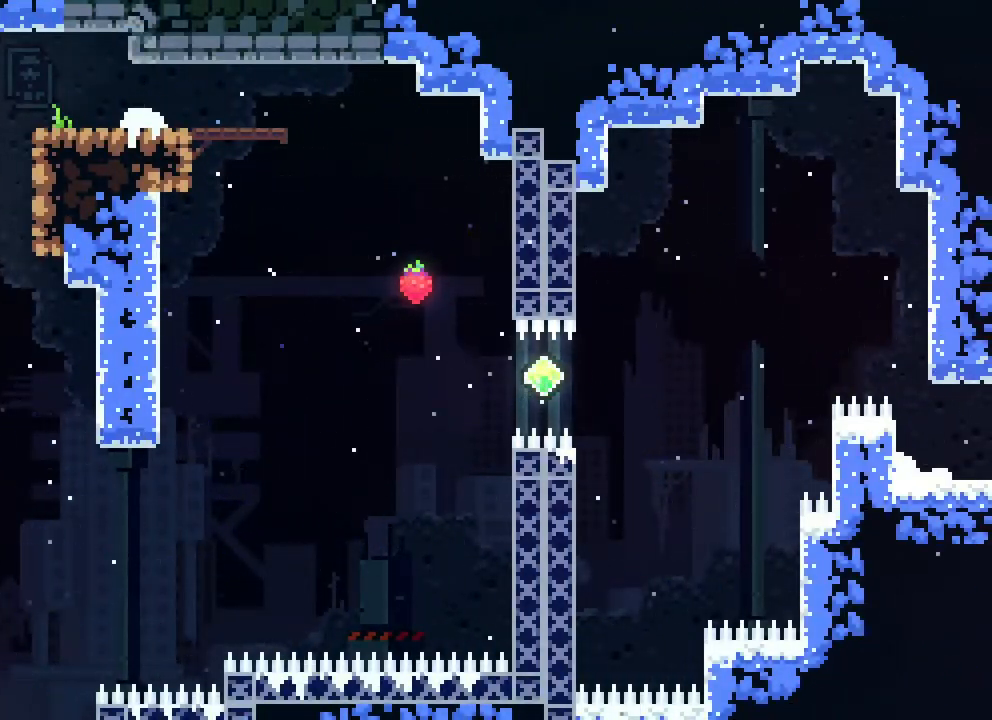
{"buttons": ["R2"], "events": [[183, "DPAD_UP", "down"], [233, "DPAD_RIGHT", "up"], [300, "A", "up"], [467, "DPAD_UP", "up"]]}
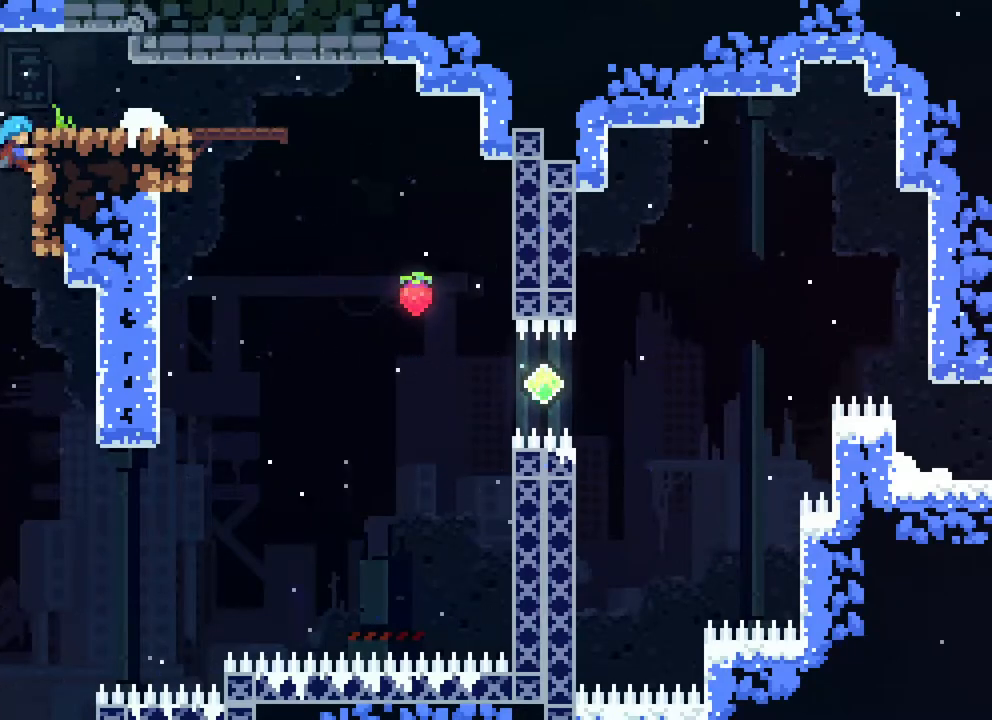
{"buttons": ["DPAD_RIGHT"], "events": [[67, "A", "down"], [67, "DPAD_RIGHT", "down"], [217, "A", "up"], [233, "R2", "up"], [250, "DPAD_RIGHT", "up"], [483, "DPAD_RIGHT", "down"]]}
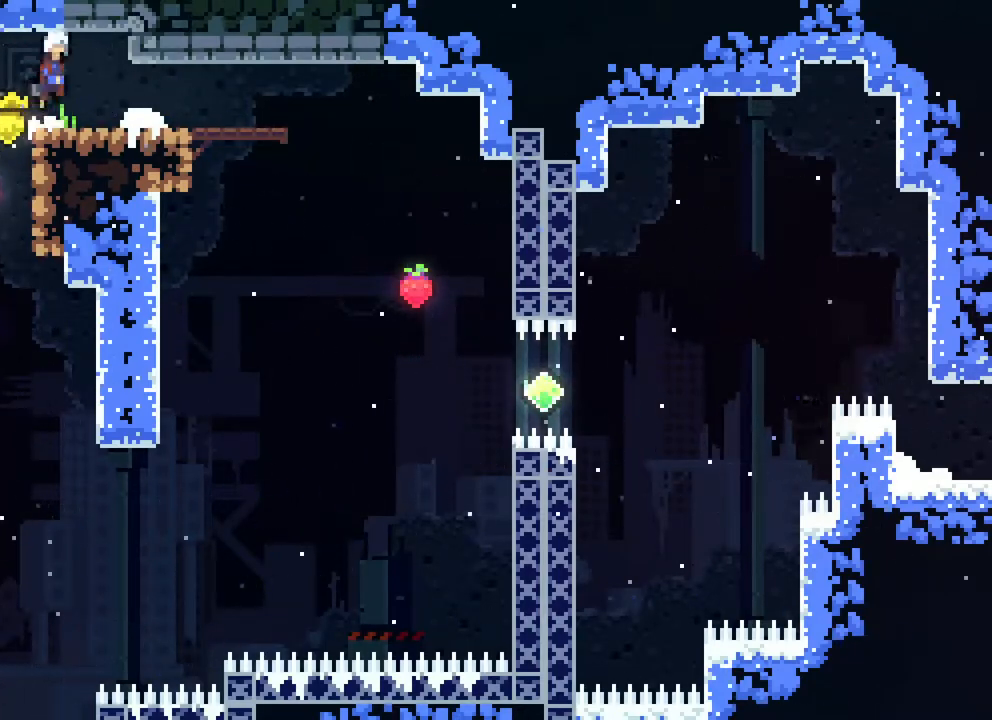
{"buttons": ["R2"]}
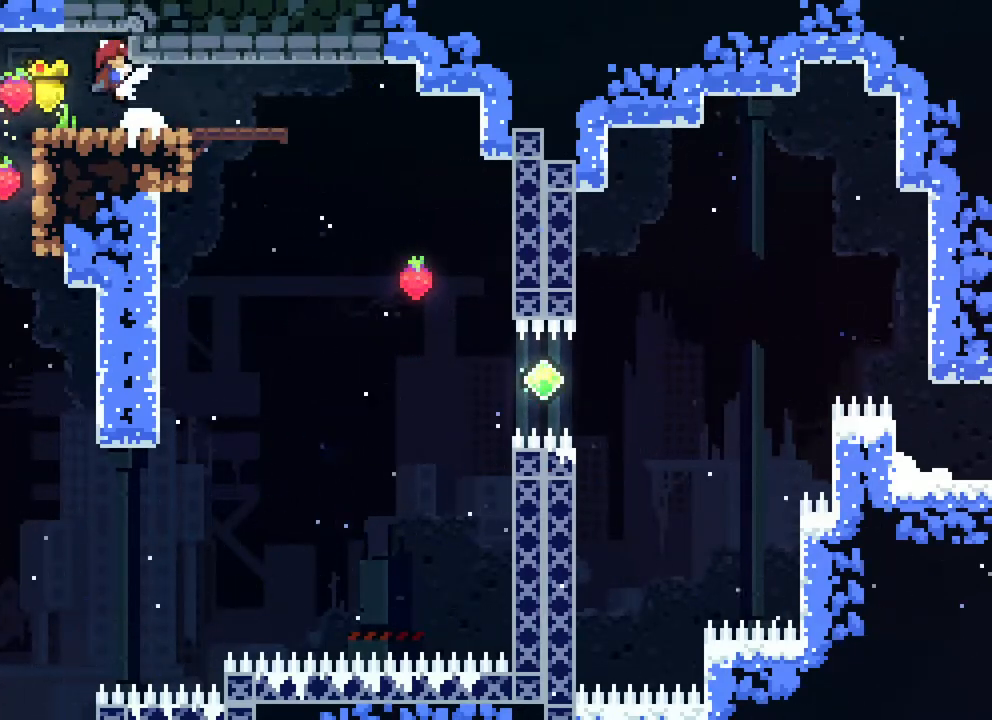
{"buttons": ["R2", "DPAD_RIGHT"], "events": [[100, "DPAD_RIGHT", "down"], [117, "Y", "down"], [283, "Y", "up"]]}
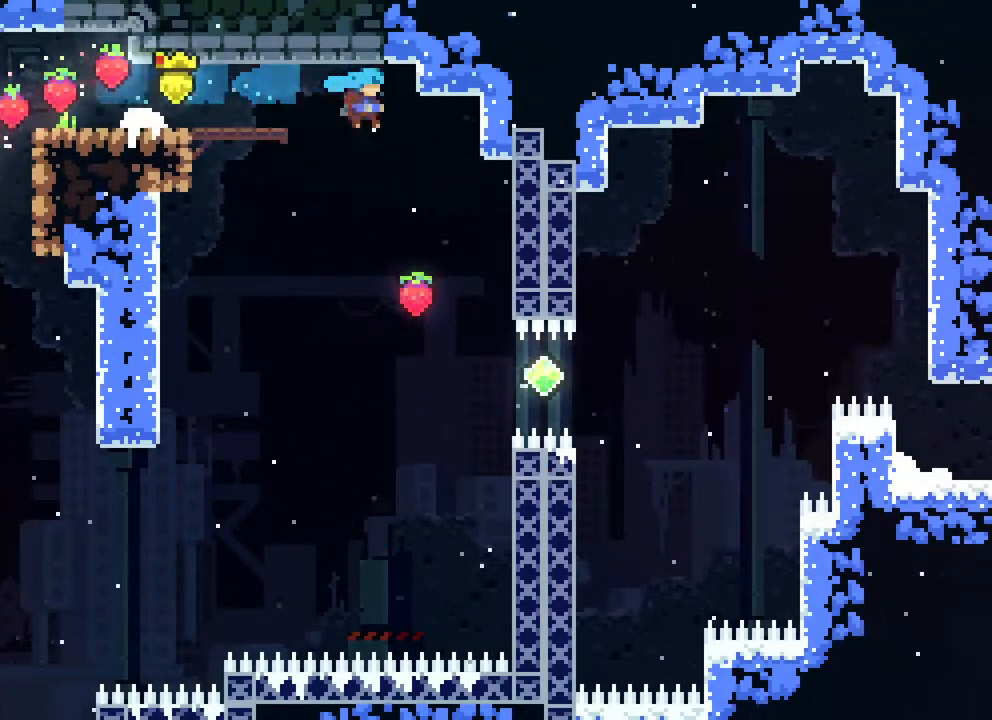
{"buttons": ["DPAD_RIGHT"], "events": [[17, "DPAD_RIGHT", "up"], [67, "R2", "up"], [350, "DPAD_RIGHT", "down"]]}
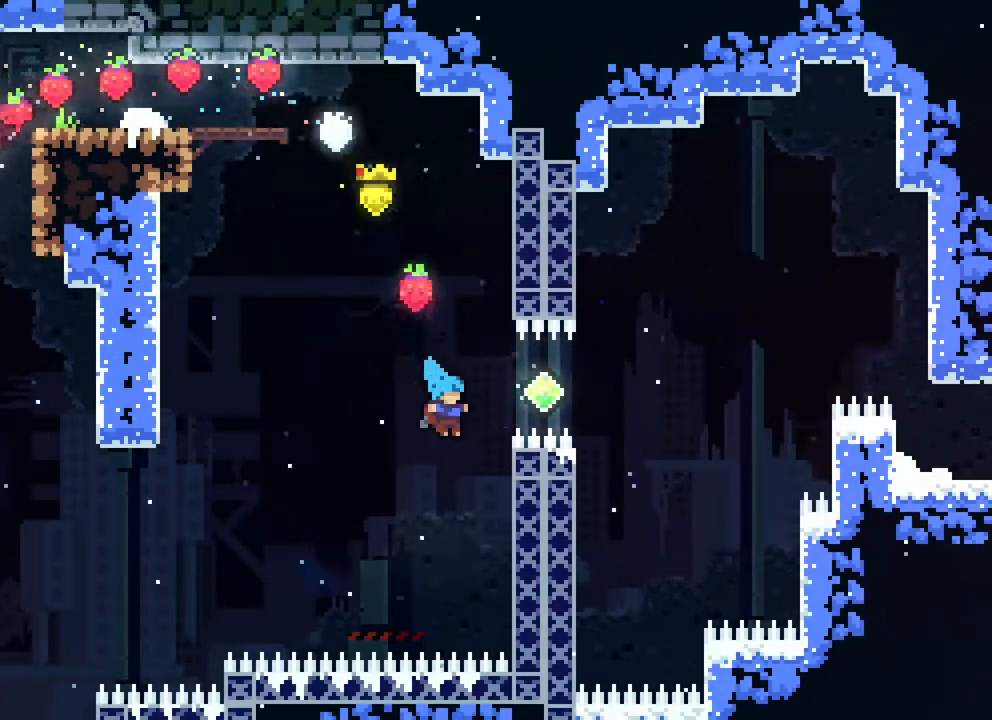
{"buttons": ["R2", "DPAD_RIGHT"], "events": [[83, "R2", "down"], [267, "DPAD_RIGHT", "up"], [500, "DPAD_RIGHT", "down"]]}
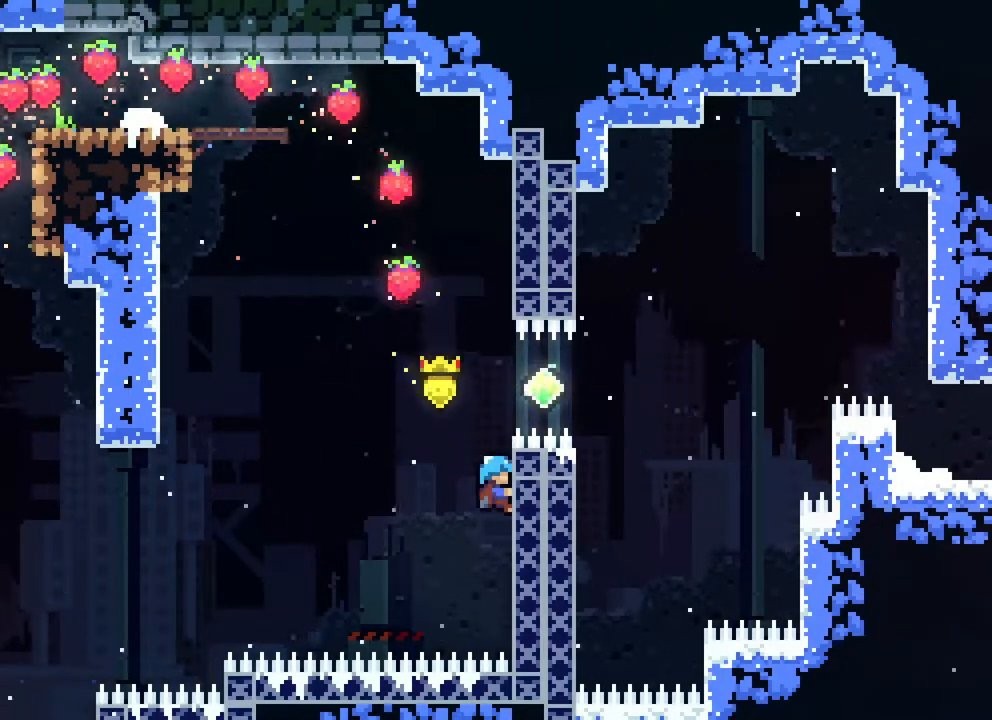
{"buttons": ["A", "R2", "DPAD_RIGHT"], "events": [[50, "A", "down"]]}
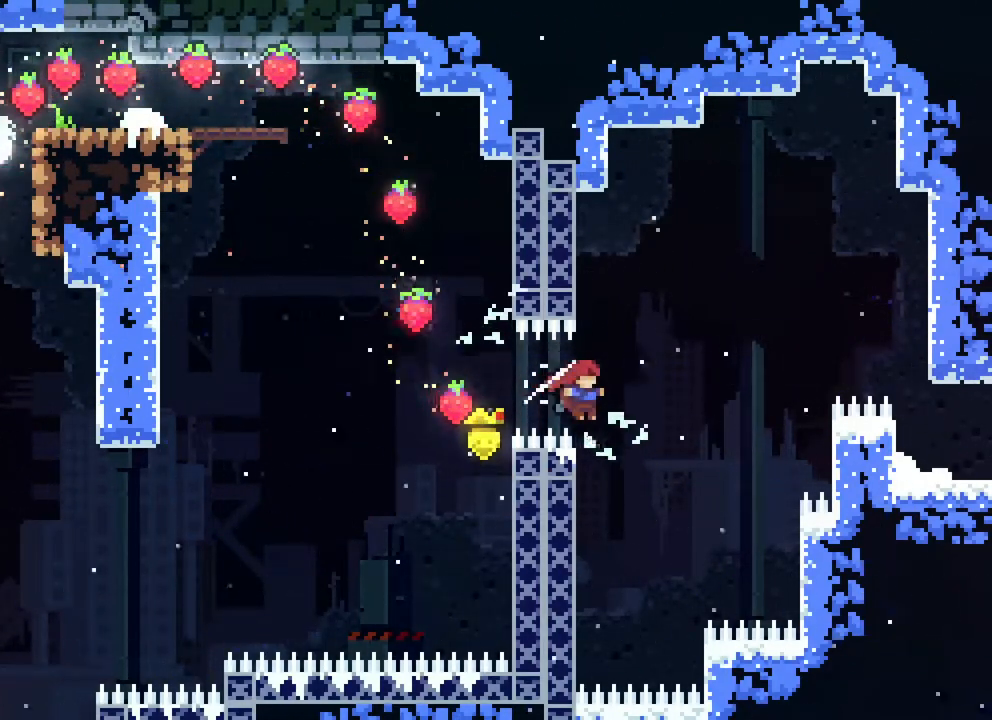
{"buttons": ["R2", "DPAD_DOWN"], "events": [[67, "DPAD_RIGHT", "up"], [83, "A", "up"], [167, "DPAD_LEFT", "down"], [400, "DPAD_DOWN", "down"], [500, "DPAD_LEFT", "up"]]}
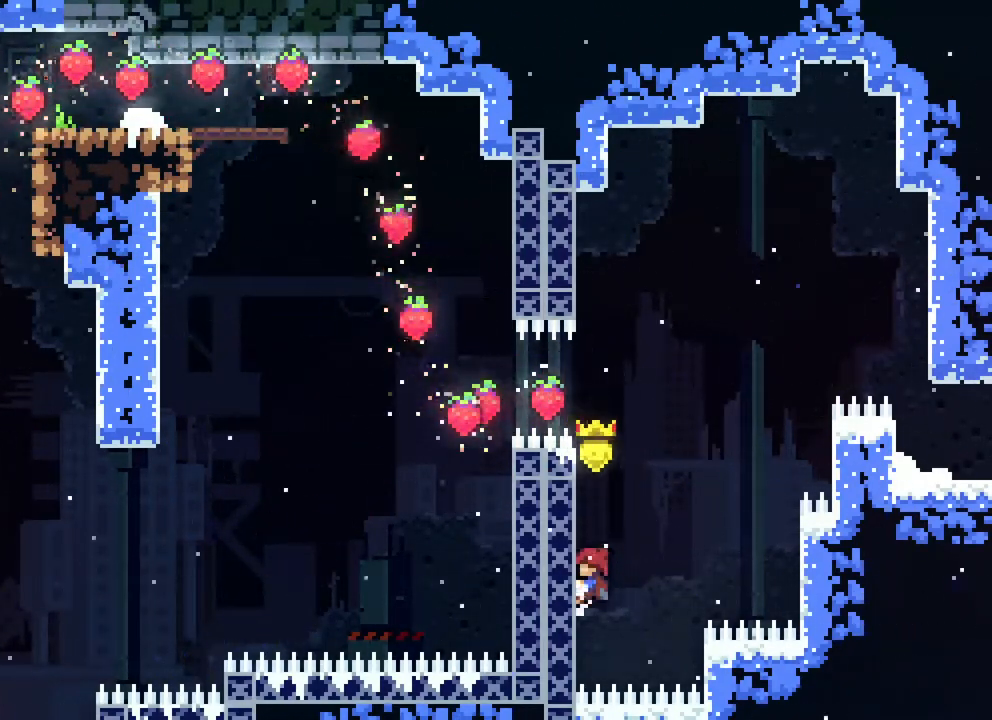
{"buttons": ["R2", "DPAD_RIGHT"], "events": [[83, "DPAD_DOWN", "up"], [83, "DPAD_RIGHT", "down"], [133, "A", "down"], [483, "A", "up"]]}
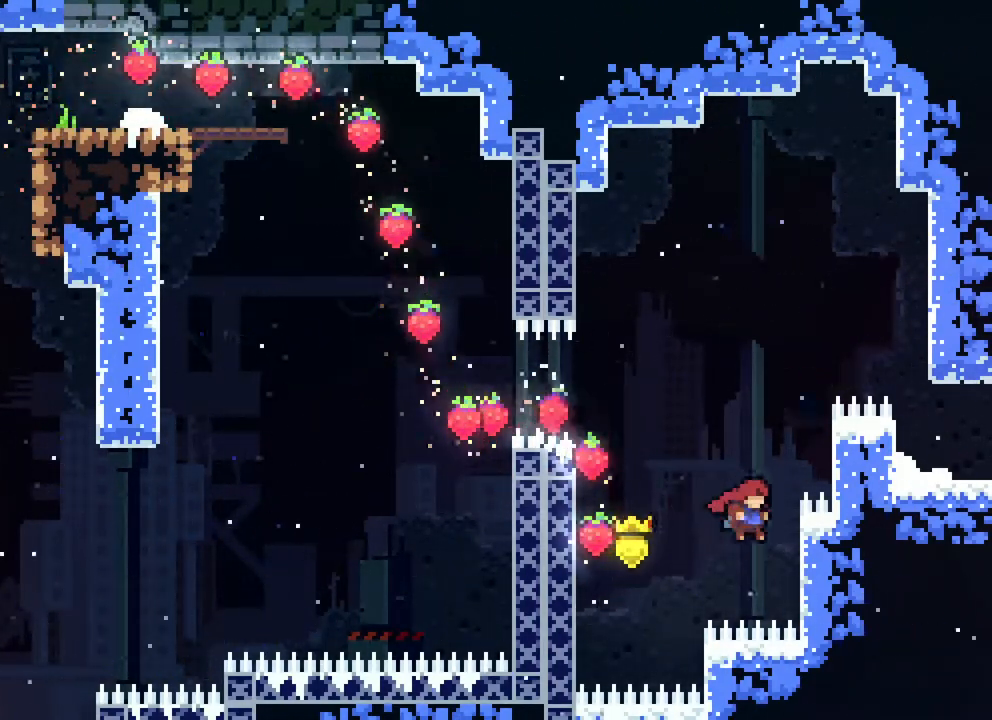
{"buttons": ["A", "R2", "DPAD_UP", "DPAD_RIGHT"], "events": [[50, "DPAD_UP", "down"], [150, "A", "down"], [467, "A", "up"], [500, "A", "down"]]}
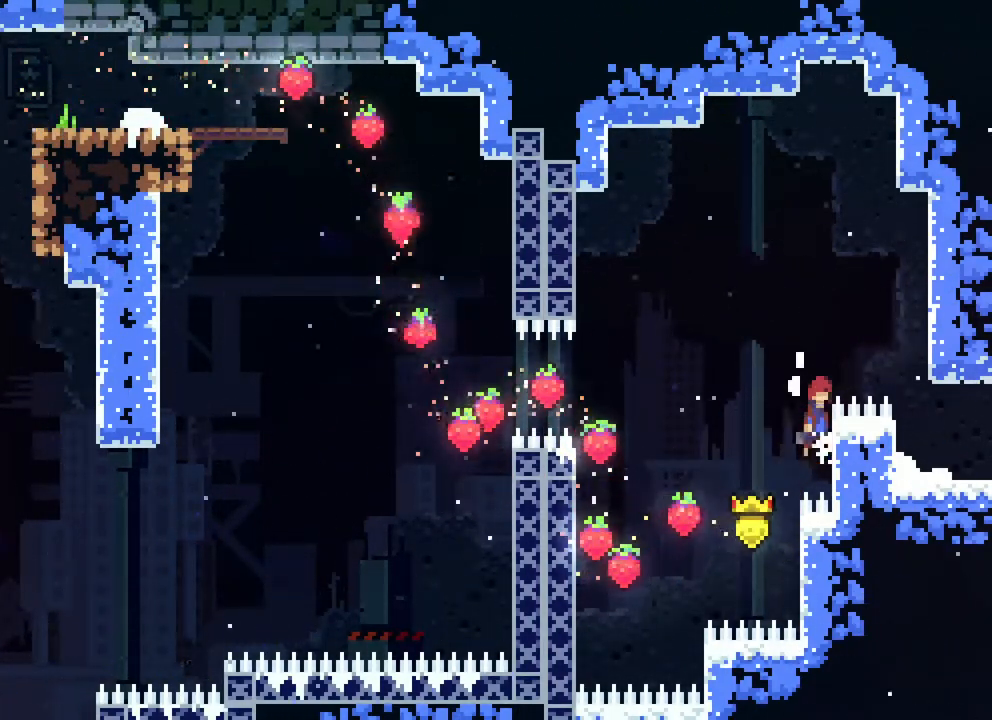
{"buttons": [], "events": [[300, "DPAD_UP", "up"], [383, "A", "up"], [483, "DPAD_RIGHT", "up"], [500, "R2", "up"]]}
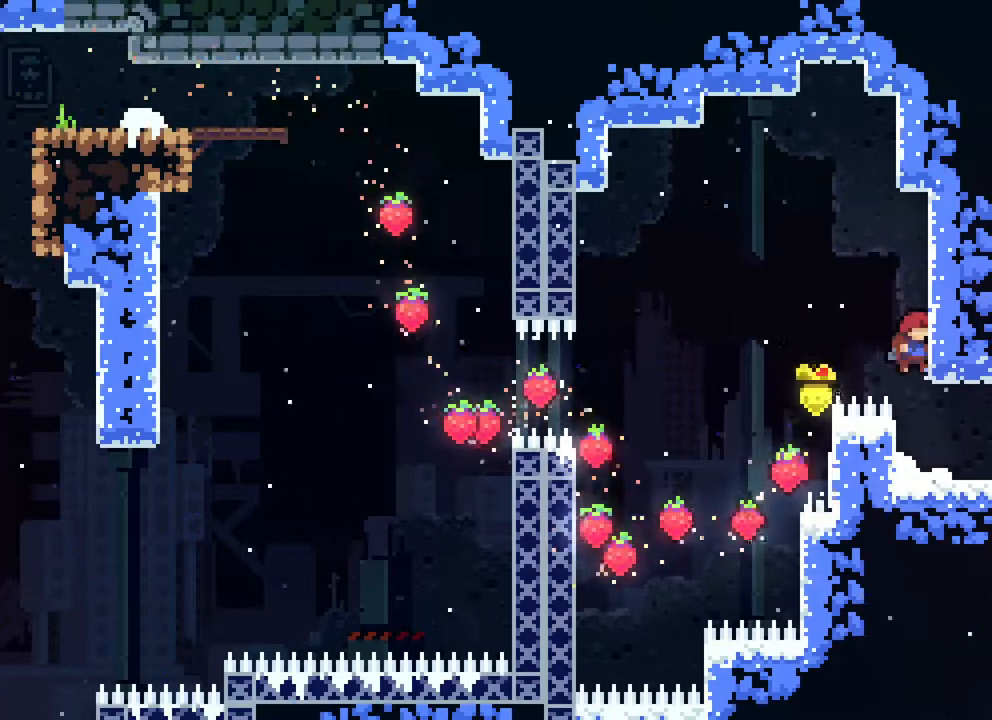
{"buttons": ["A", "DPAD_RIGHT"], "events": [[267, "DPAD_RIGHT", "down"], [333, "A", "down"]]}
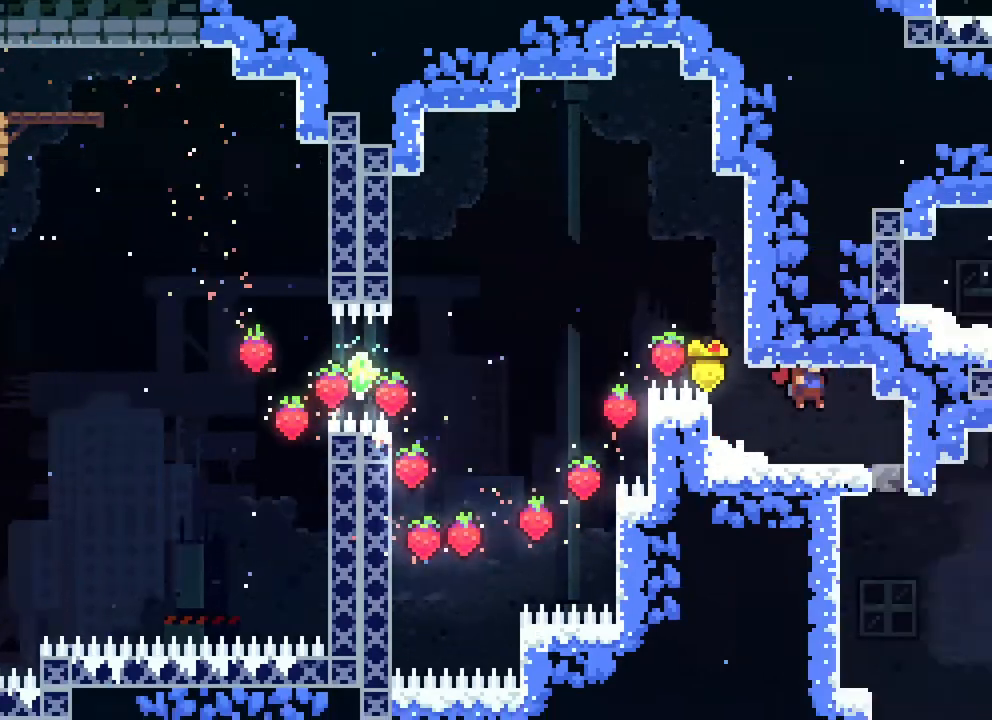
{"buttons": ["A", "DPAD_RIGHT"], "events": []}
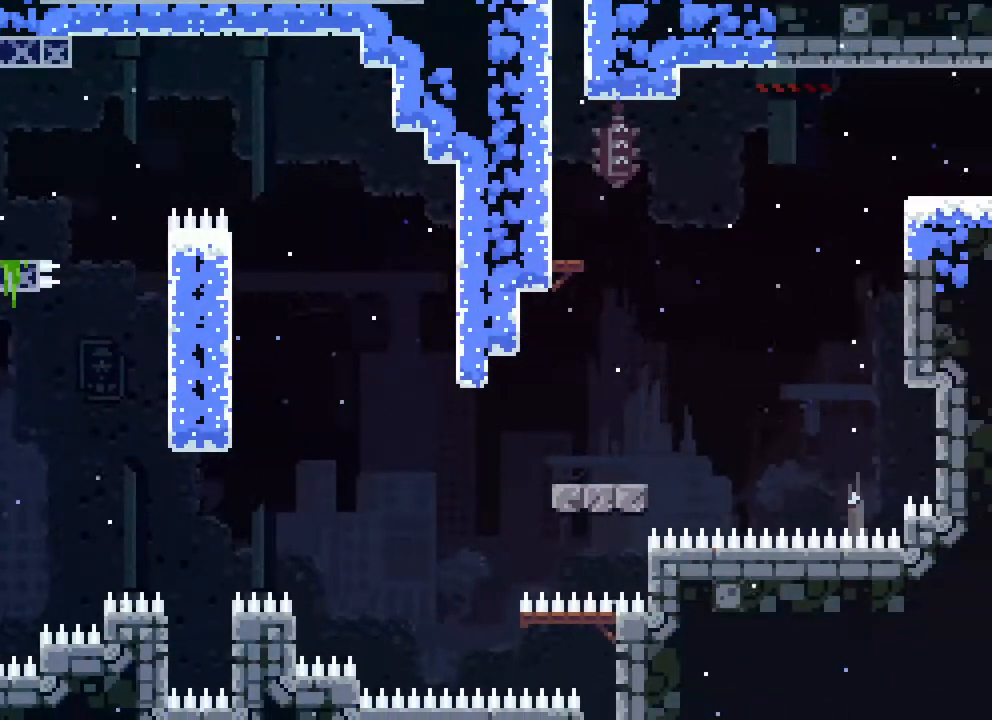
{"buttons": ["A", "DPAD_RIGHT"], "events": []}
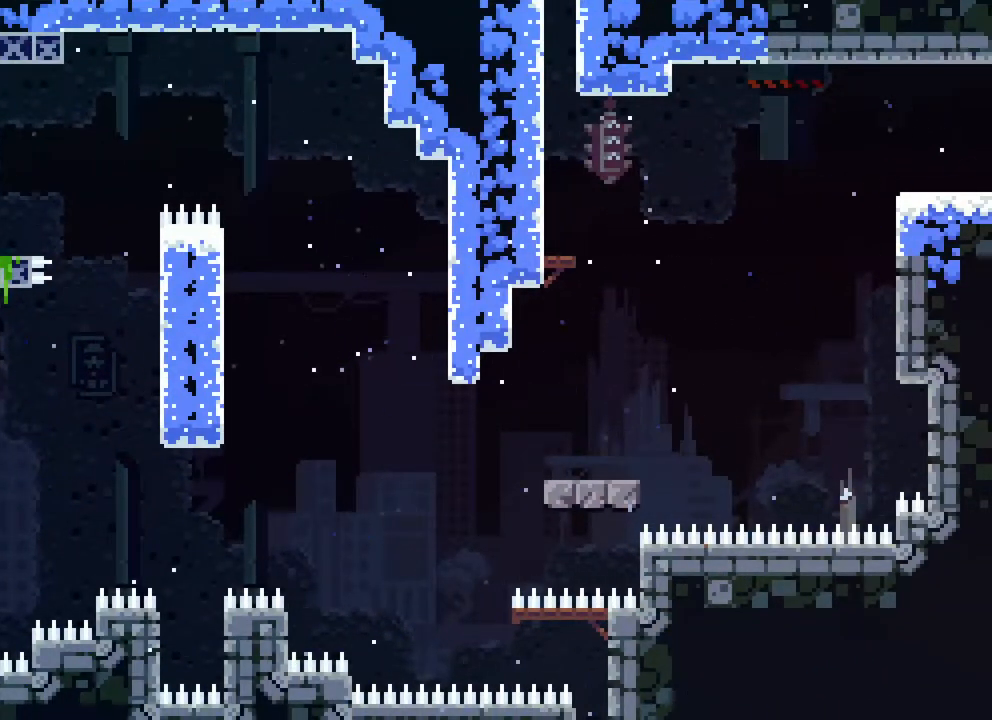
{"buttons": [], "events": [[67, "A", "up"], [133, "DPAD_RIGHT", "up"]]}
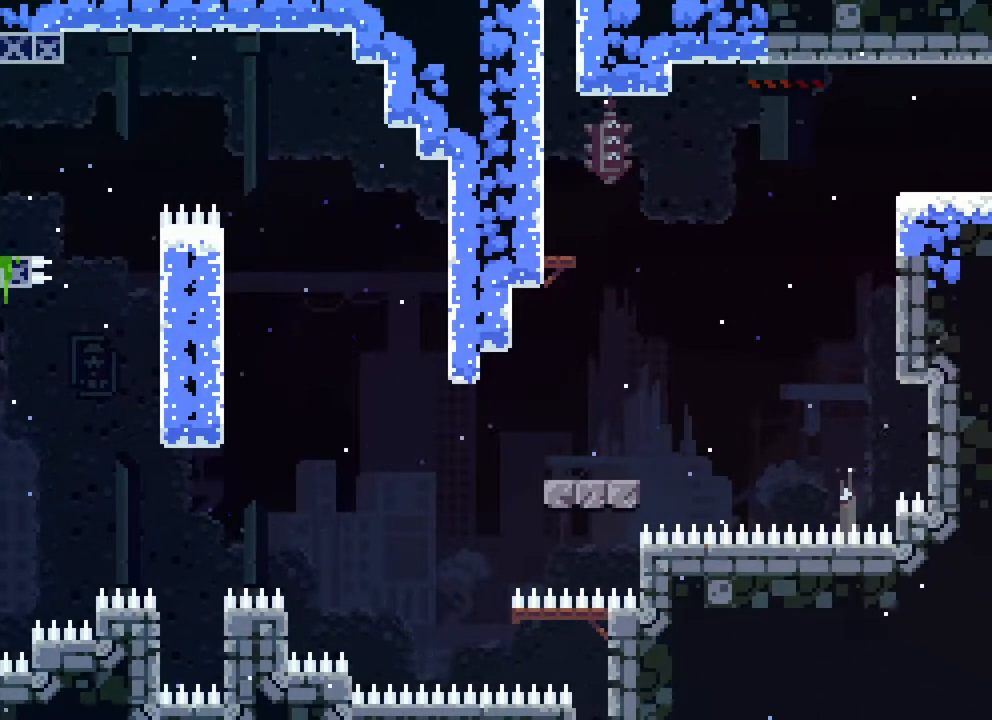
{"buttons": ["DPAD_RIGHT"], "events": [[383, "DPAD_RIGHT", "down"]]}